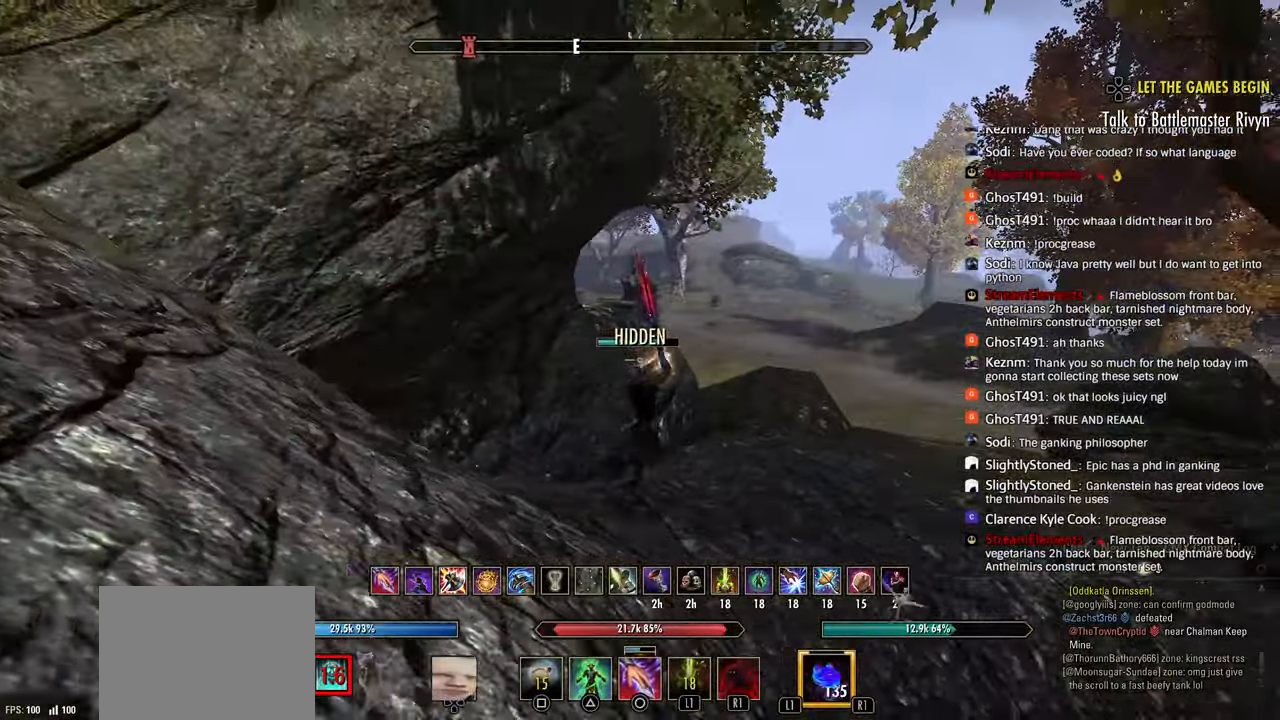
Gameplay with a controller (PlayStation layout); each line is a JSON object with the inputs held at the frame after it (dt_ms = milliseconds from this image to that frame). "events" lists button and stick changes between this image and that frame as [ms after this image, input, new state], when the widget could be followed in between.
{"dt_ms": 1000, "buttons": ["R2"], "left_stick": "up-right", "right_stick": "center"}
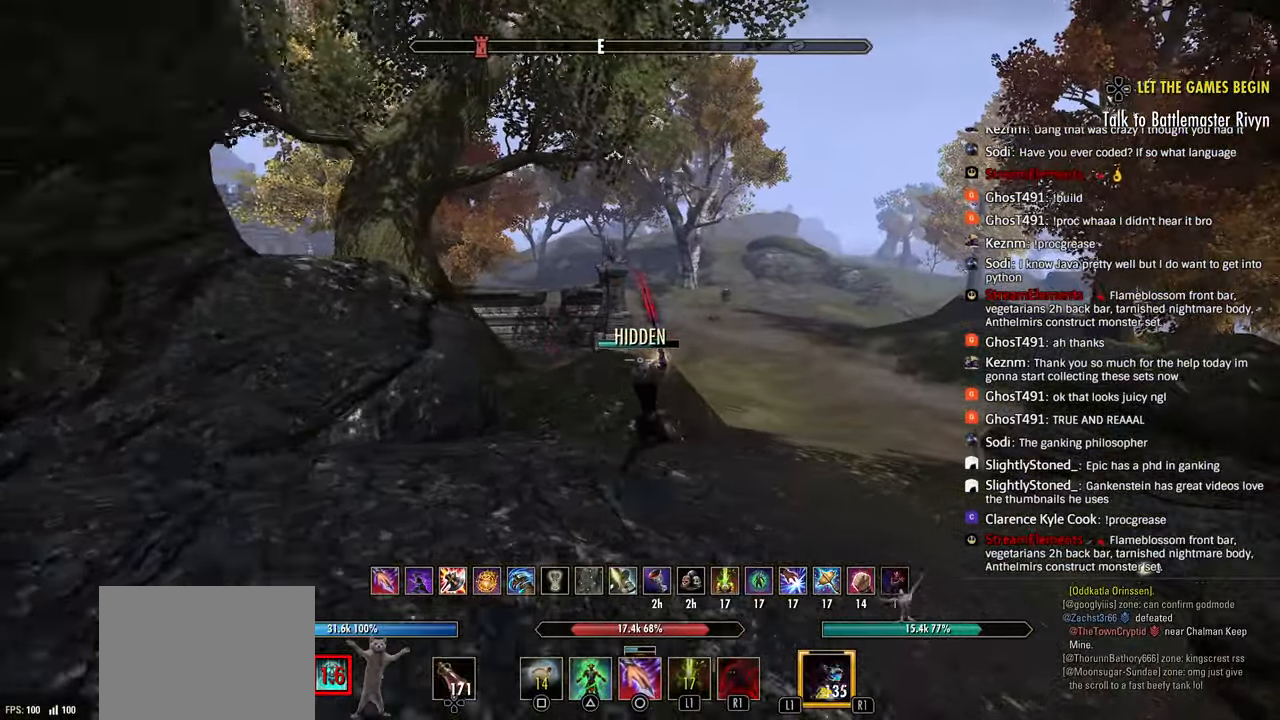
{"dt_ms": 500, "buttons": [], "left_stick": "up-right", "right_stick": "left"}
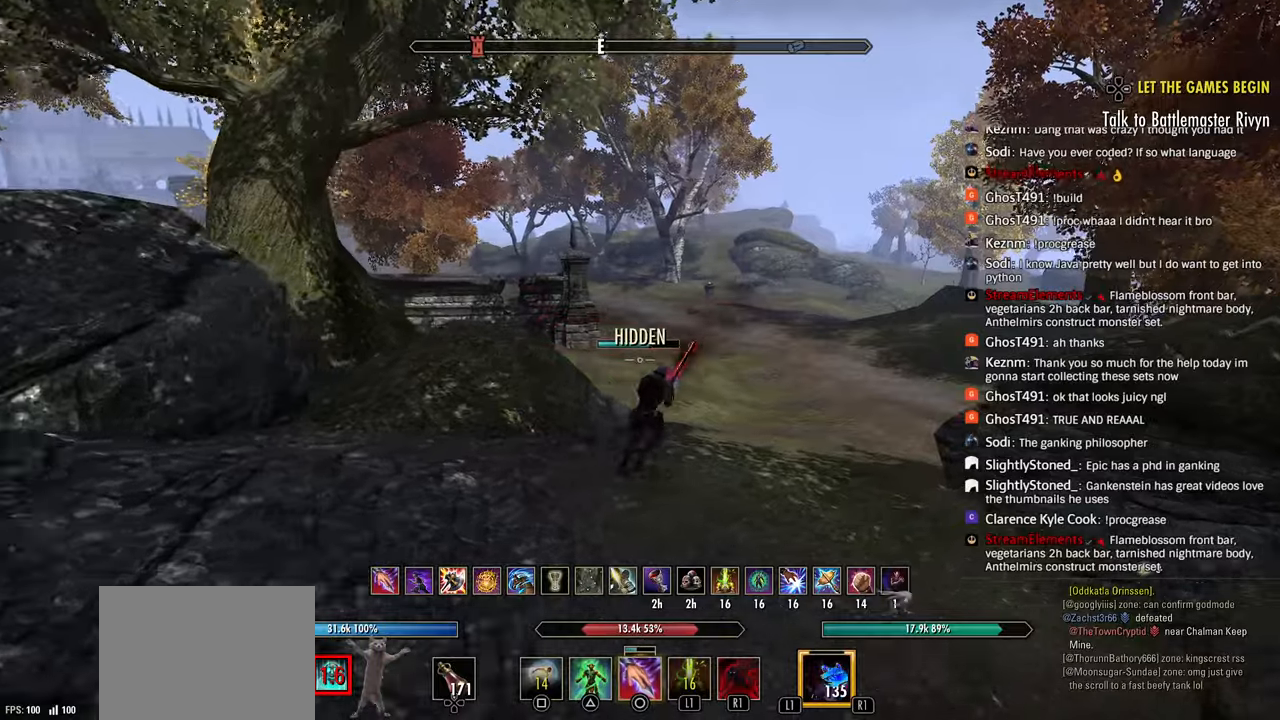
{"dt_ms": 500, "buttons": ["R2"], "left_stick": "up-right", "right_stick": "center", "events": [[67, "R2", "down"], [200, "right_stick", "center"]]}
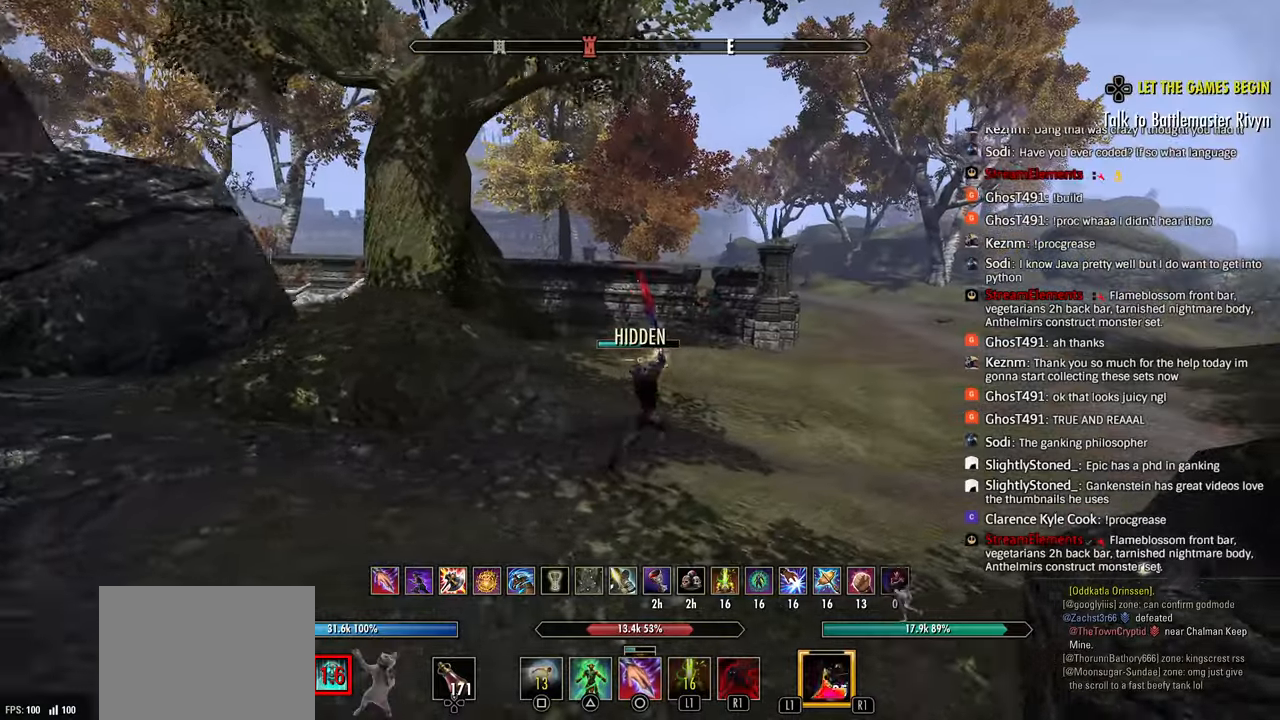
{"dt_ms": 500, "buttons": [], "left_stick": "up-right", "right_stick": "center", "events": [[183, "CIRCLE", "down"], [217, "R2", "up"], [267, "CIRCLE", "up"]]}